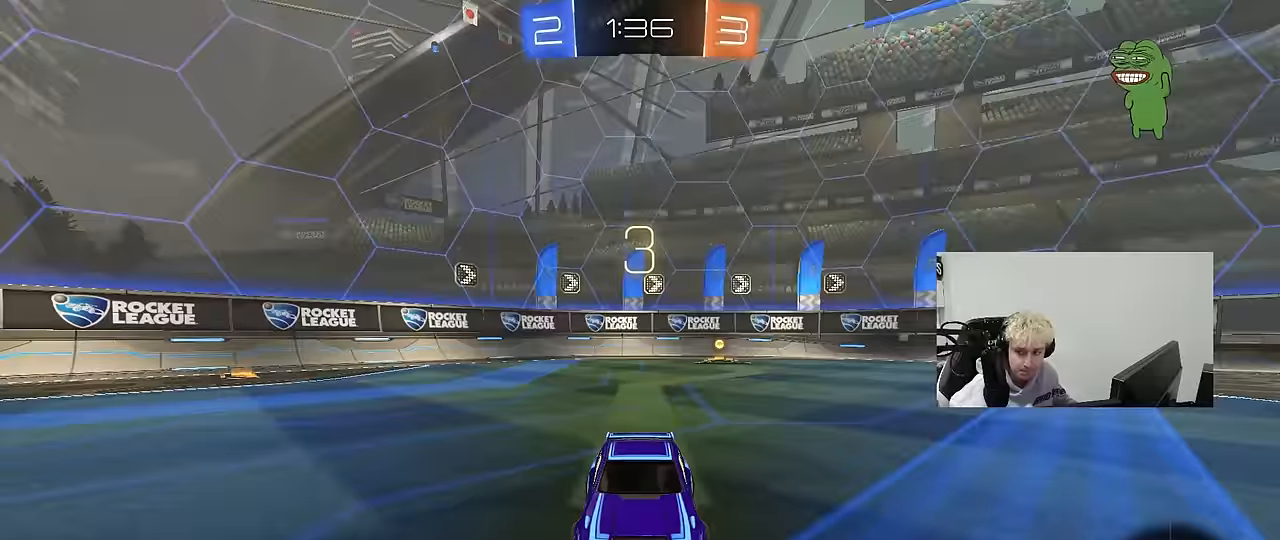
Gameplay with keyboard and mouse; each line is a JSON object with the keys and mouse buttons held at the frame after it. "events" lists presses ("down") and releases ("up") of "1", "2", "3", "4", "5", "a", "alt", "c", "caps_lock", "ctrl", "d", "e", "f", "g", "q", "r", "s", "shift", "space", "t", "tab", "v", "w", "x", "z", "mouse_left", "mouse_wheel" and "mouse_right" between this image and that frame as [ms after this image, input, new state], when the widget could be followed in between. "mouse_left", "mouse_wheel", "mouse_right" = the "left", "wheel", "right" buttons of the "mouse" list. No other keys are recorded. "wheel" means that the mouse wheel is clicked or scrolled. "mouse_move" is the direction in which the mouse moves at that frame (one of eight, or "still"), when it could be read.
{"keys": [], "mouse": ["left"], "mouse_move": "down-left", "events": [[167, "mouse_wheel", "up"], [367, "mouse_left", "down"]]}
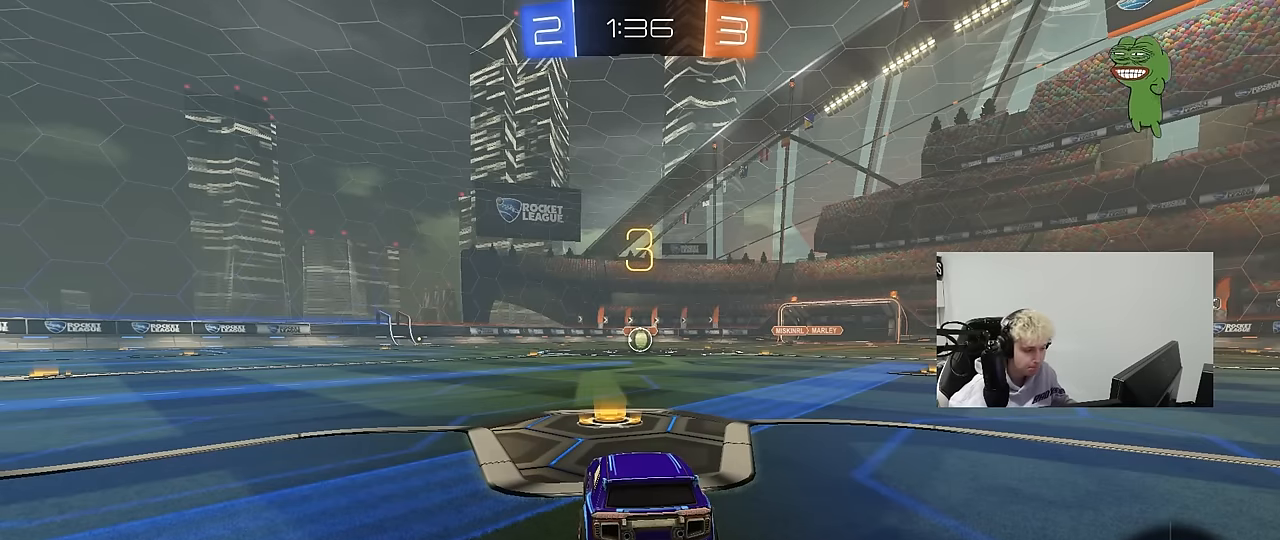
{"keys": ["space", "tab"], "mouse": ["left"], "mouse_move": "right", "events": [[150, "mouse_left", "up"], [234, "space", "down"], [284, "mouse_left", "down"], [334, "tab", "down"], [384, "space", "up"], [467, "space", "down"]]}
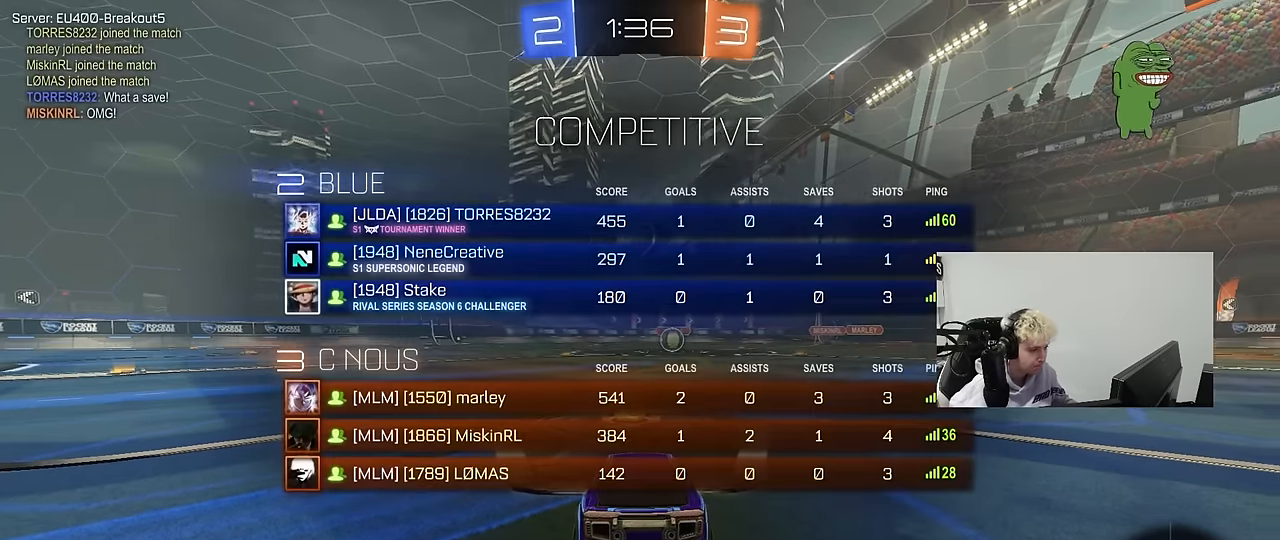
{"keys": ["tab", "w"], "mouse": ["left"], "mouse_move": "left", "events": [[117, "space", "up"], [434, "w", "down"]]}
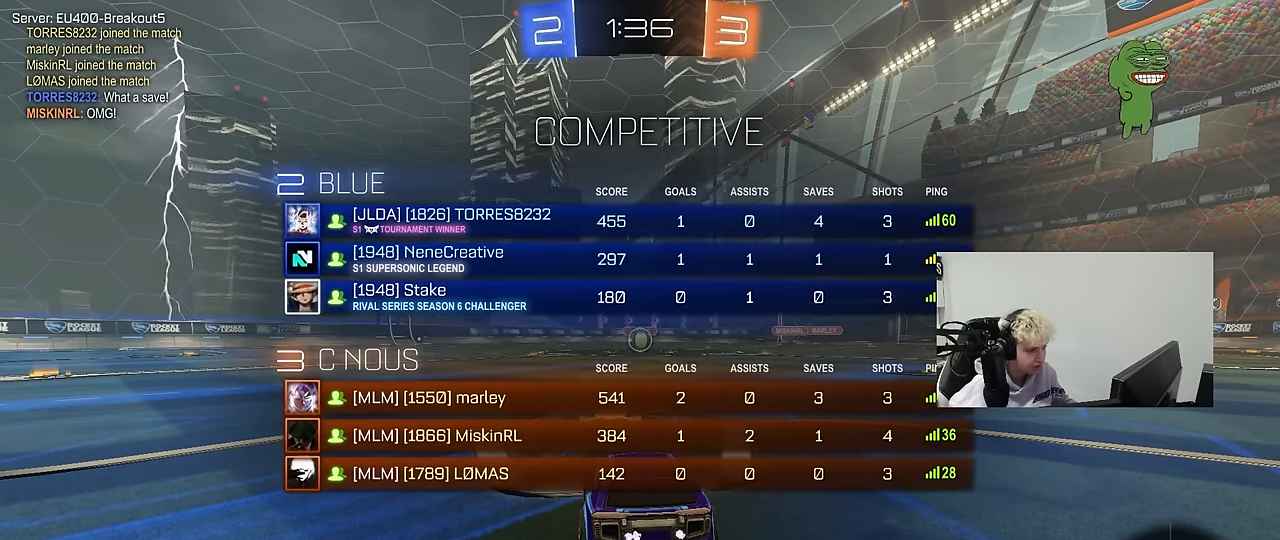
{"keys": ["tab", "w"], "mouse": ["left"], "mouse_move": "down-right", "events": []}
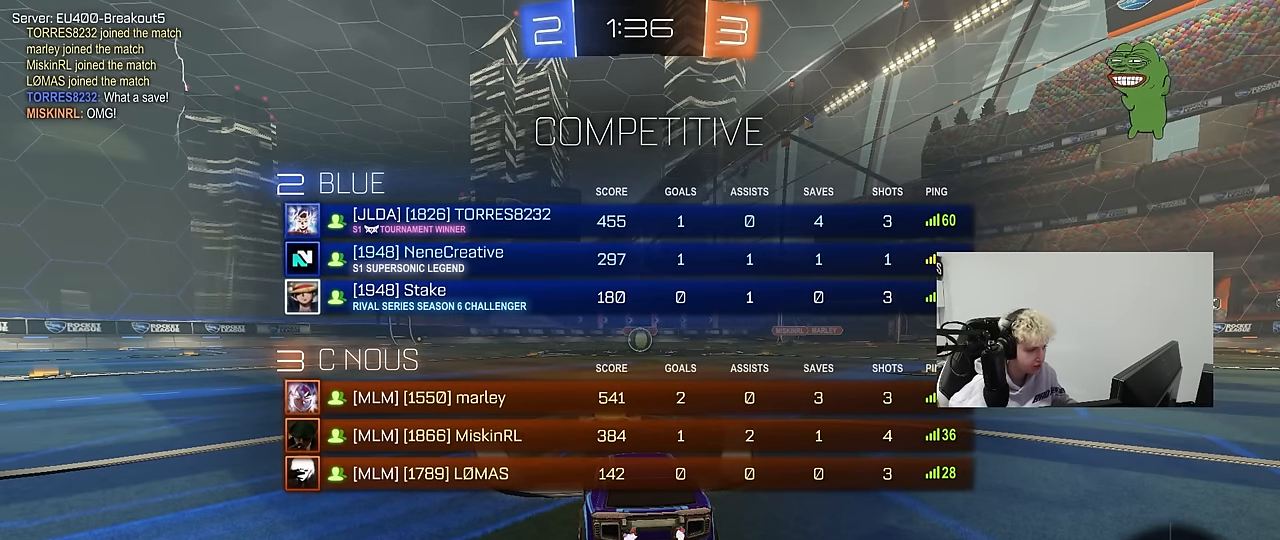
{"keys": ["w"], "mouse": ["left"], "mouse_move": "right", "events": [[334, "tab", "up"]]}
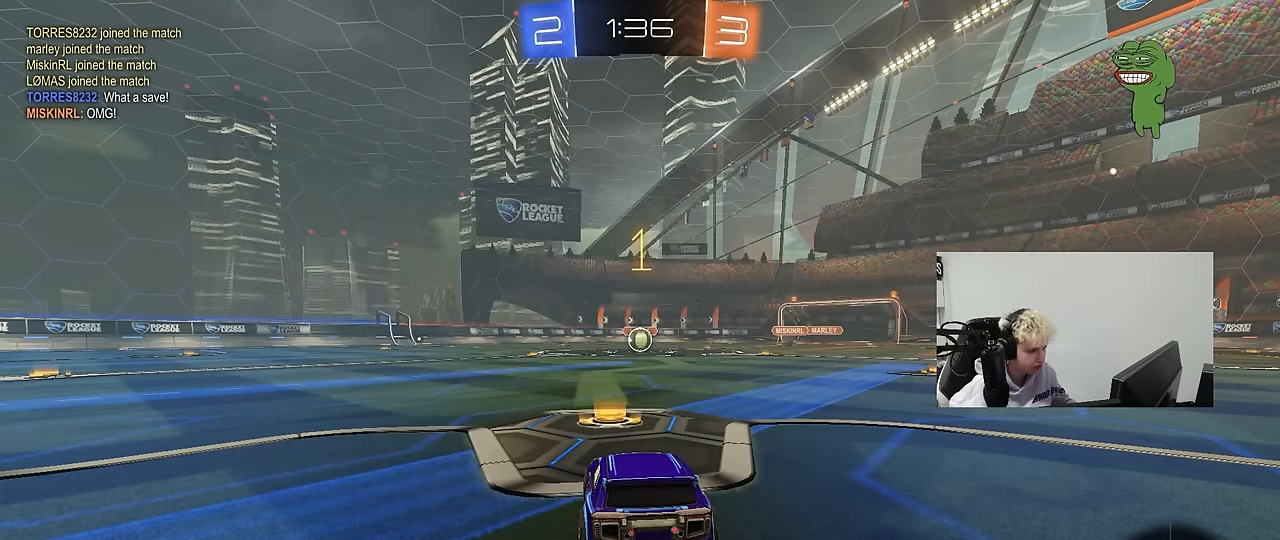
{"keys": ["w"], "mouse": ["left"], "mouse_move": "still", "events": []}
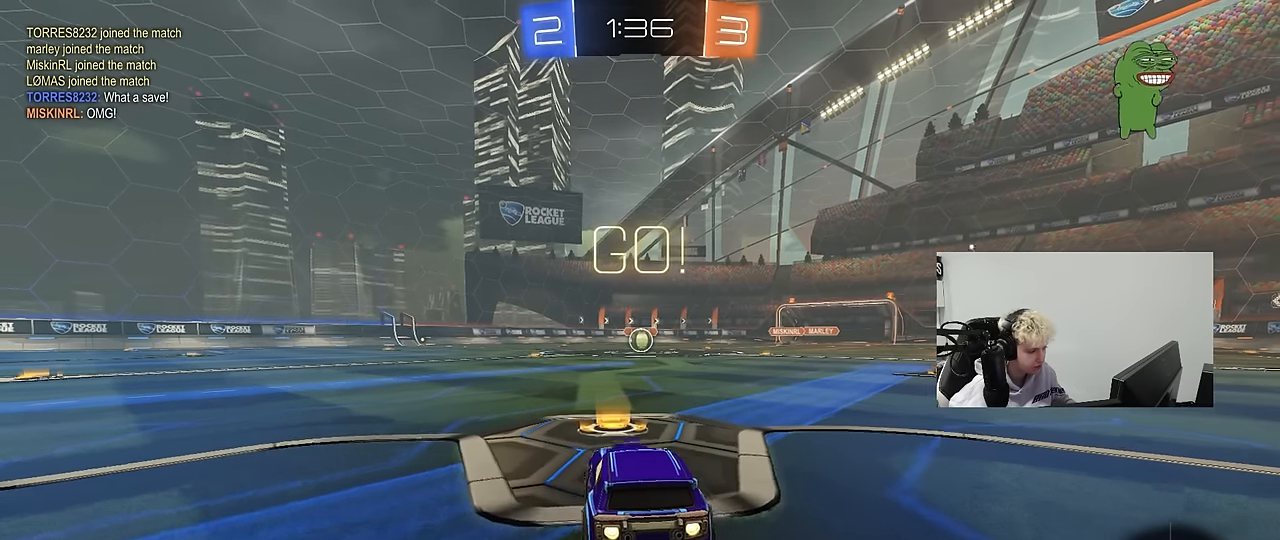
{"keys": ["a", "s", "shift"], "mouse": ["left"], "mouse_move": "right", "events": [[84, "d", "down"], [167, "mouse_right", "down"], [217, "d", "up"], [267, "a", "down"], [267, "mouse_right", "up"], [267, "shift", "down"], [317, "mouse_right", "down"], [367, "s", "down"], [367, "w", "up"], [450, "mouse_right", "up"]]}
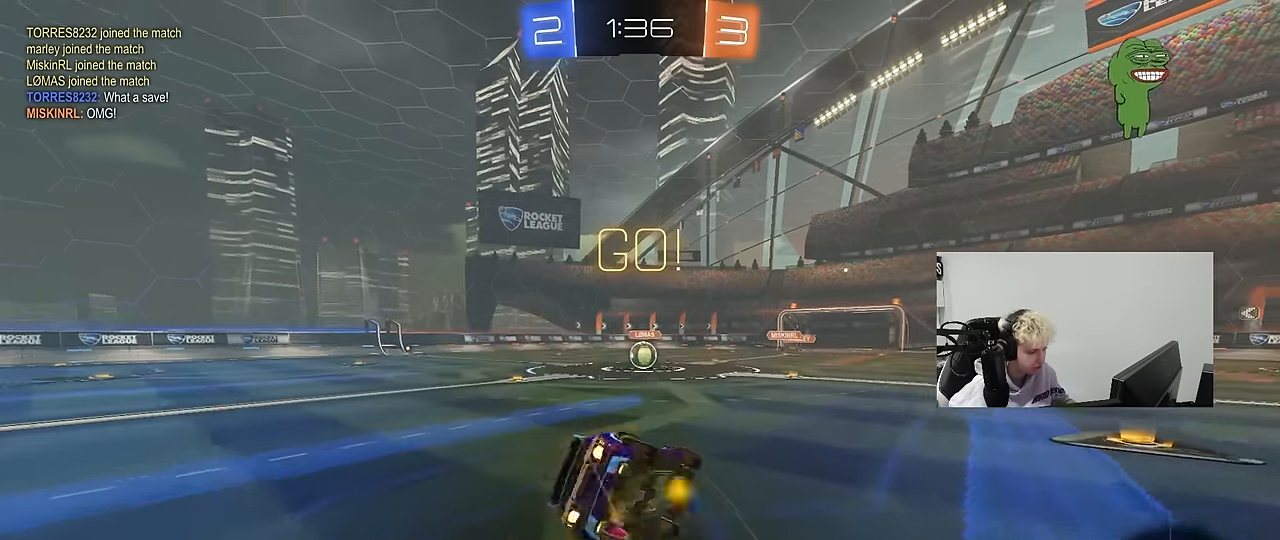
{"keys": ["a", "s", "shift"], "mouse": ["left"], "mouse_move": "still", "events": [[334, "s", "up"], [417, "s", "down"]]}
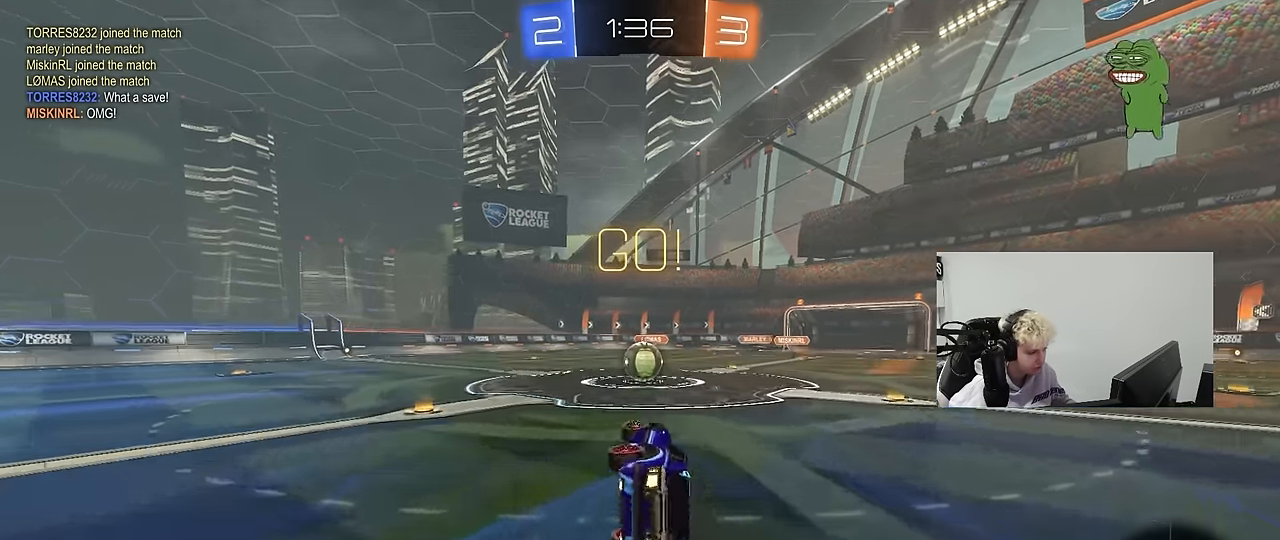
{"keys": ["a", "w"], "mouse": ["right"], "mouse_move": "up", "events": [[150, "s", "up"], [150, "shift", "up"], [200, "a", "up"], [200, "mouse_left", "up"], [400, "w", "down"], [434, "a", "down"], [484, "mouse_right", "down"]]}
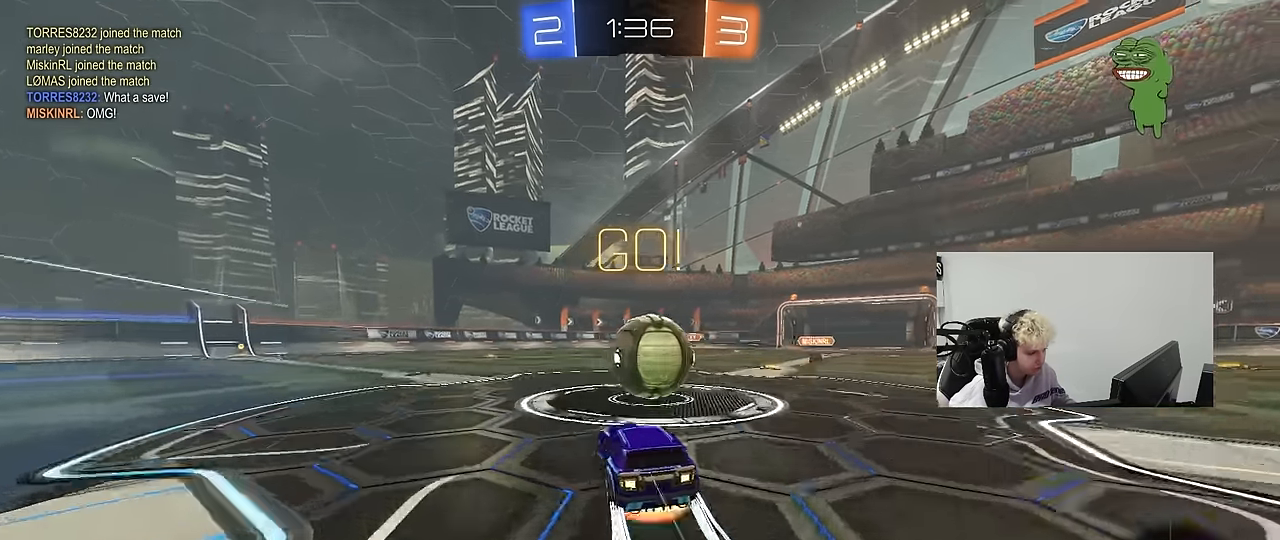
{"keys": ["d", "shift"], "mouse": [], "mouse_move": "up-right", "events": [[84, "a", "up"], [84, "w", "up"], [100, "mouse_right", "up"], [117, "d", "down"], [117, "shift", "down"], [167, "mouse_right", "down"], [367, "mouse_right", "up"]]}
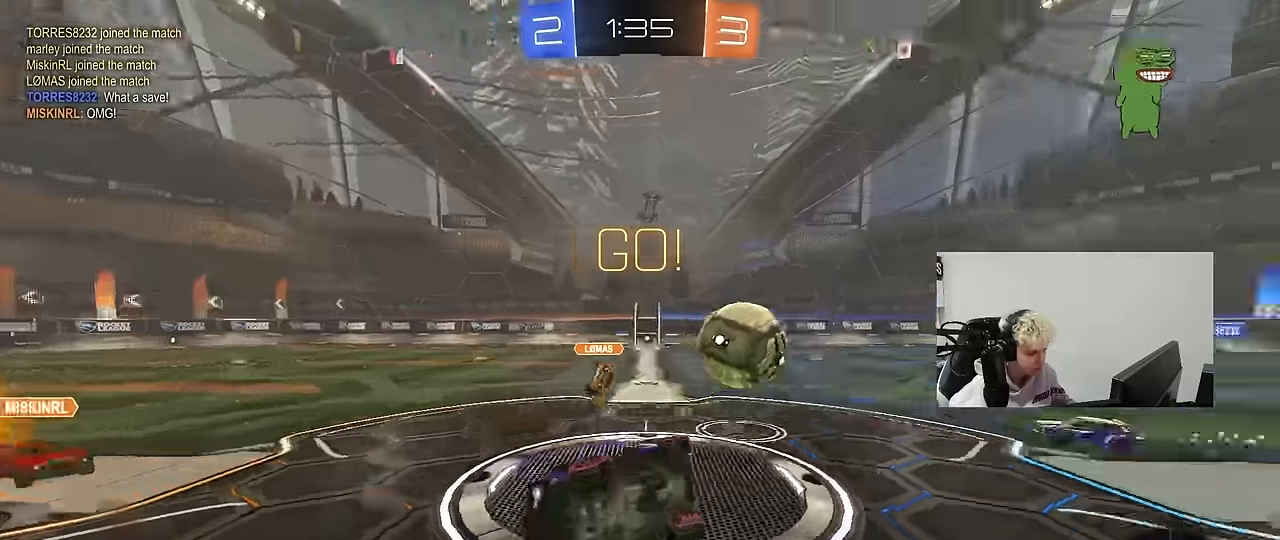
{"keys": ["a"], "mouse": [], "mouse_move": "still", "events": [[417, "d", "up"], [417, "shift", "up"], [467, "a", "down"]]}
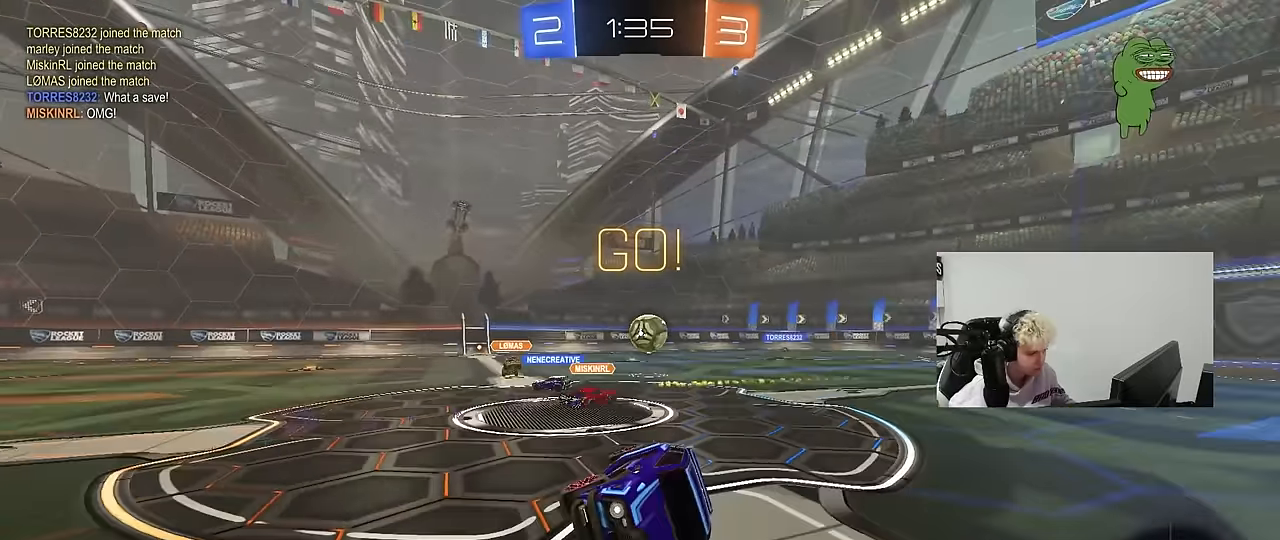
{"keys": ["a", "w"], "mouse": [], "mouse_move": "still", "events": [[150, "w", "down"]]}
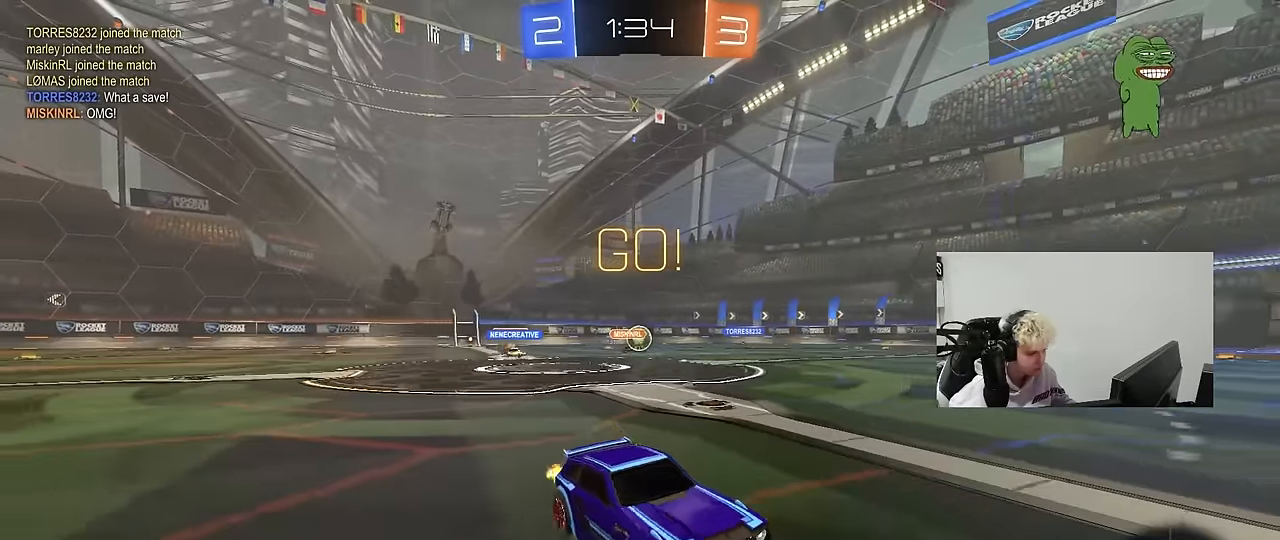
{"keys": ["a", "space", "w"], "mouse": [], "mouse_move": "still", "events": [[83, "a", "up"], [217, "a", "down"], [450, "space", "down"]]}
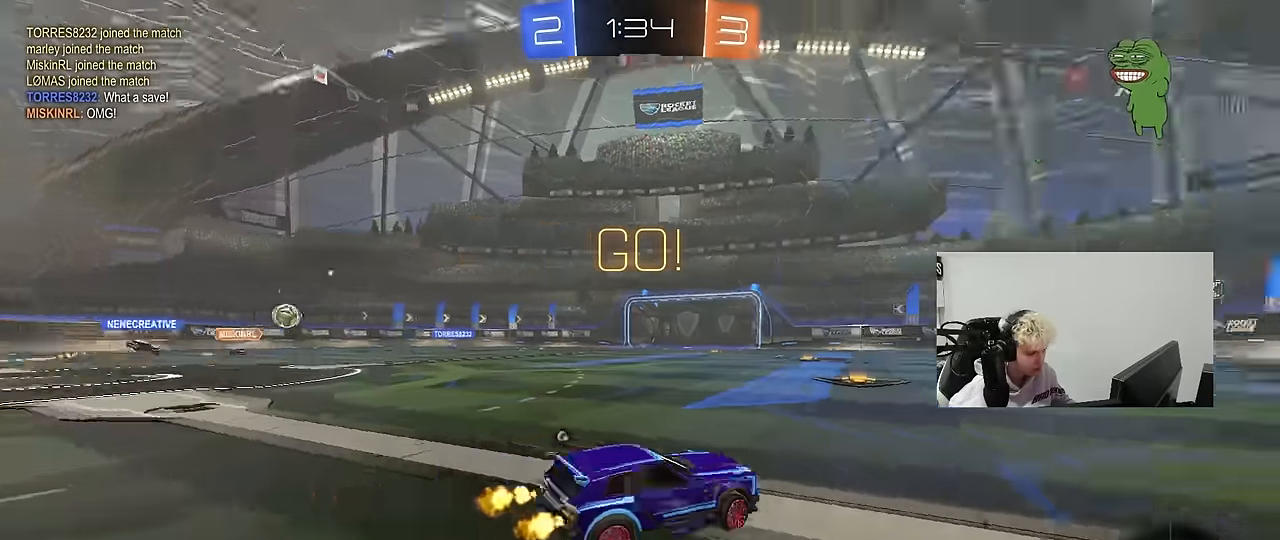
{"keys": ["a", "w"], "mouse": ["left"], "mouse_move": "down", "events": [[133, "a", "up"], [133, "space", "up"], [417, "a", "down"], [417, "mouse_left", "down"]]}
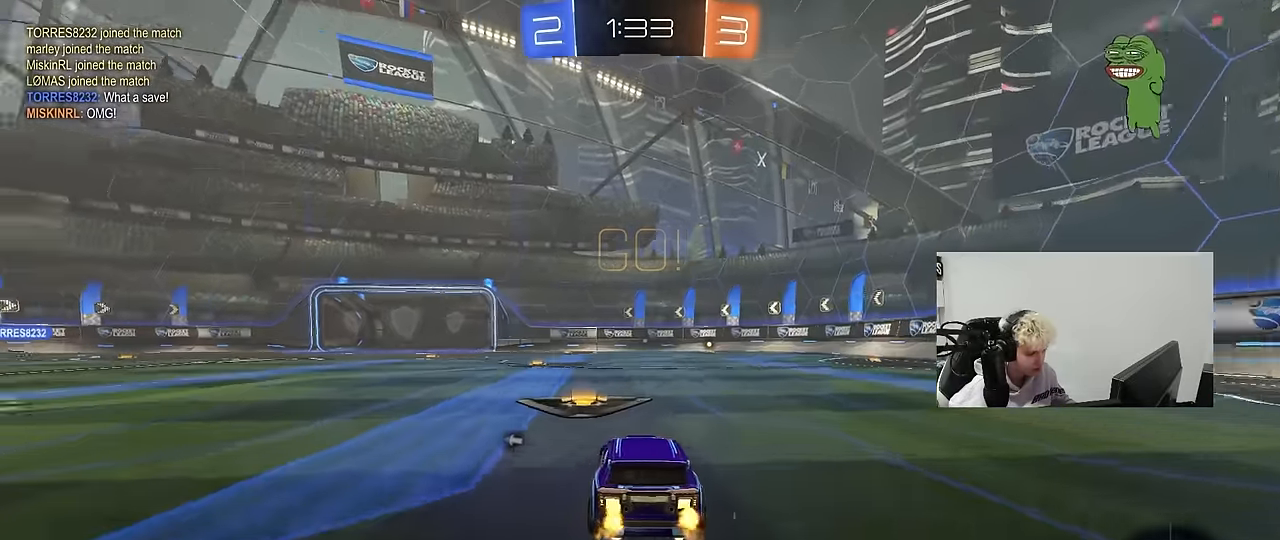
{"keys": ["d", "shift"], "mouse": ["left", "right"], "mouse_move": "down-left", "events": [[17, "a", "up"], [167, "d", "down"], [200, "d", "up"], [300, "mouse_right", "down"], [383, "d", "down"], [383, "mouse_right", "up"], [383, "shift", "down"], [433, "mouse_right", "down"], [483, "w", "up"]]}
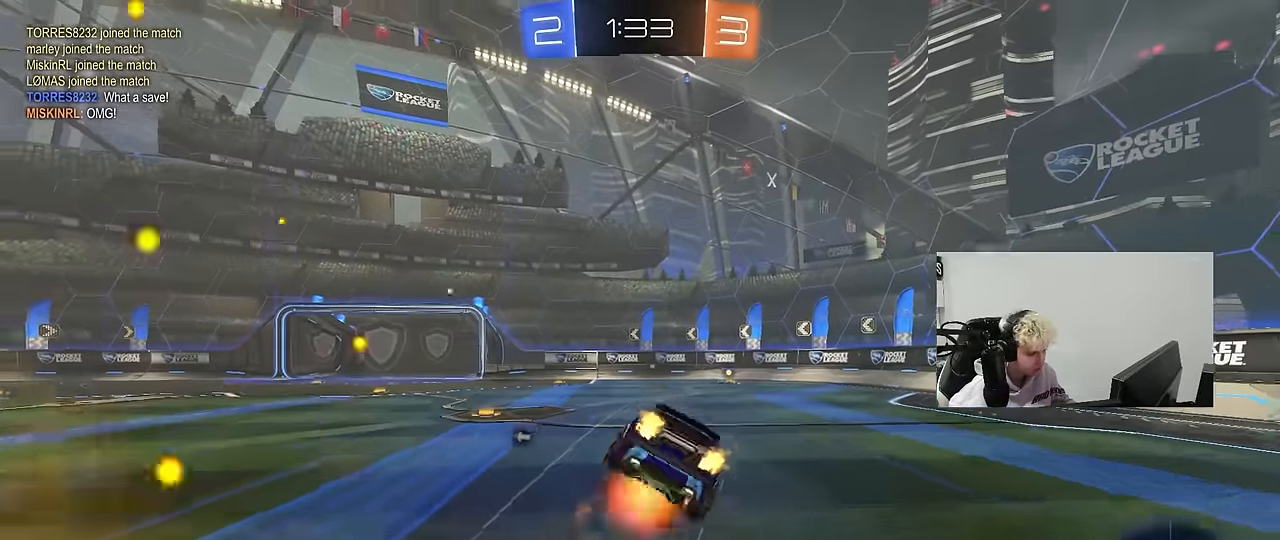
{"keys": ["d", "s", "shift"], "mouse": [], "mouse_move": "up-right", "events": [[33, "s", "down"], [133, "mouse_right", "up"], [167, "space", "down"], [367, "mouse_left", "up"], [367, "s", "up"], [367, "space", "up"], [500, "s", "down"]]}
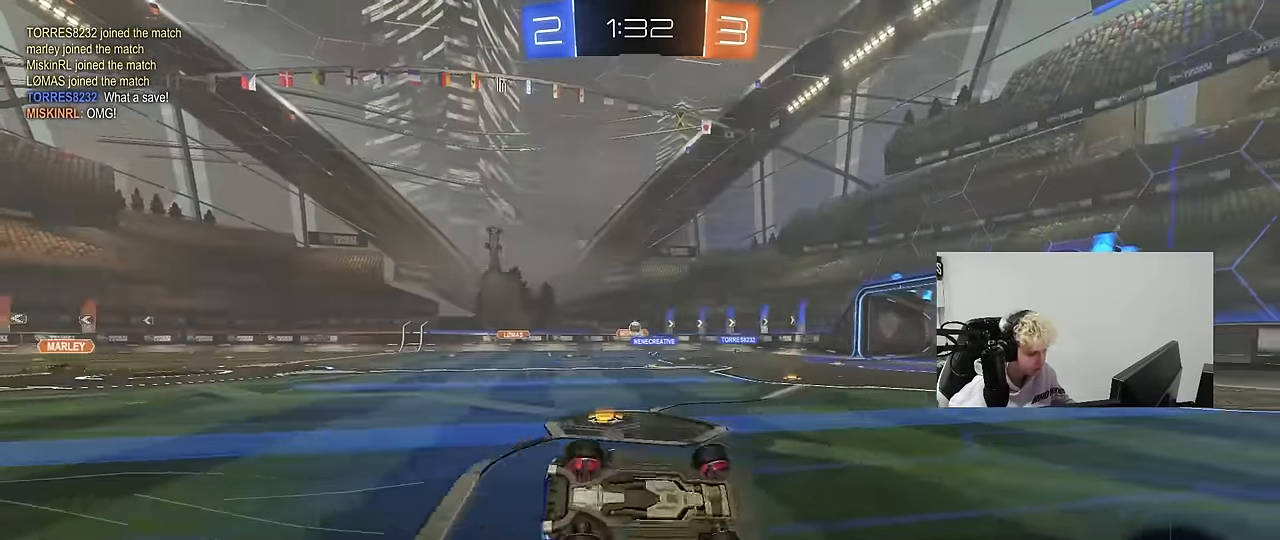
{"keys": ["w"], "mouse": [], "mouse_move": "still", "events": [[233, "s", "up"], [233, "shift", "up"], [283, "d", "up"], [467, "w", "down"]]}
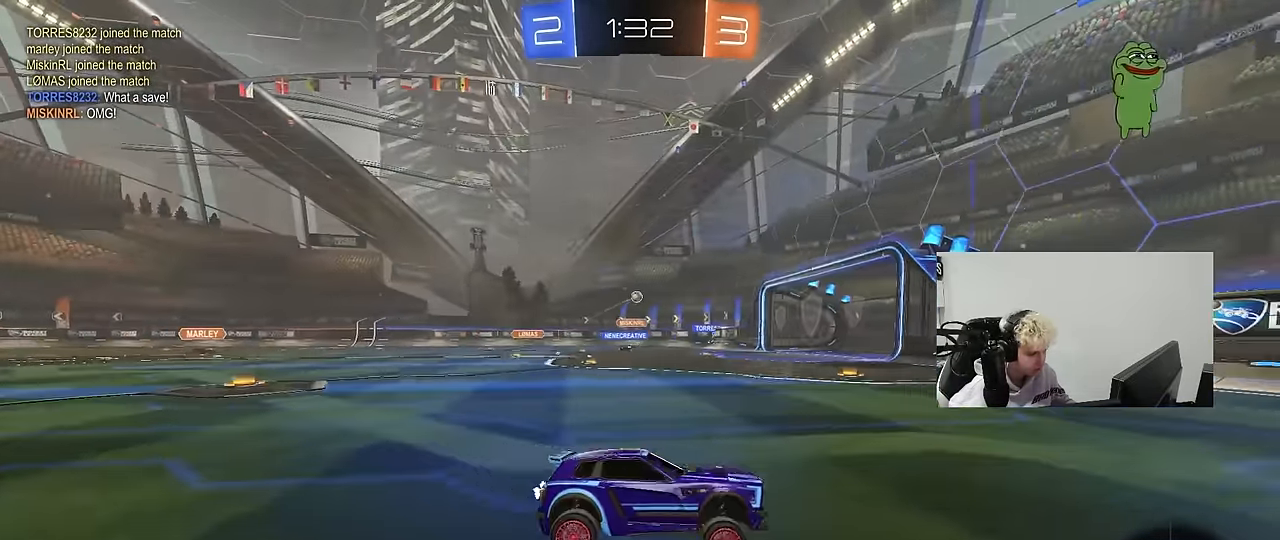
{"keys": ["a", "w"], "mouse": ["left"], "mouse_move": "still", "events": [[117, "a", "down"], [117, "shift", "down"], [250, "shift", "up"], [467, "mouse_left", "down"]]}
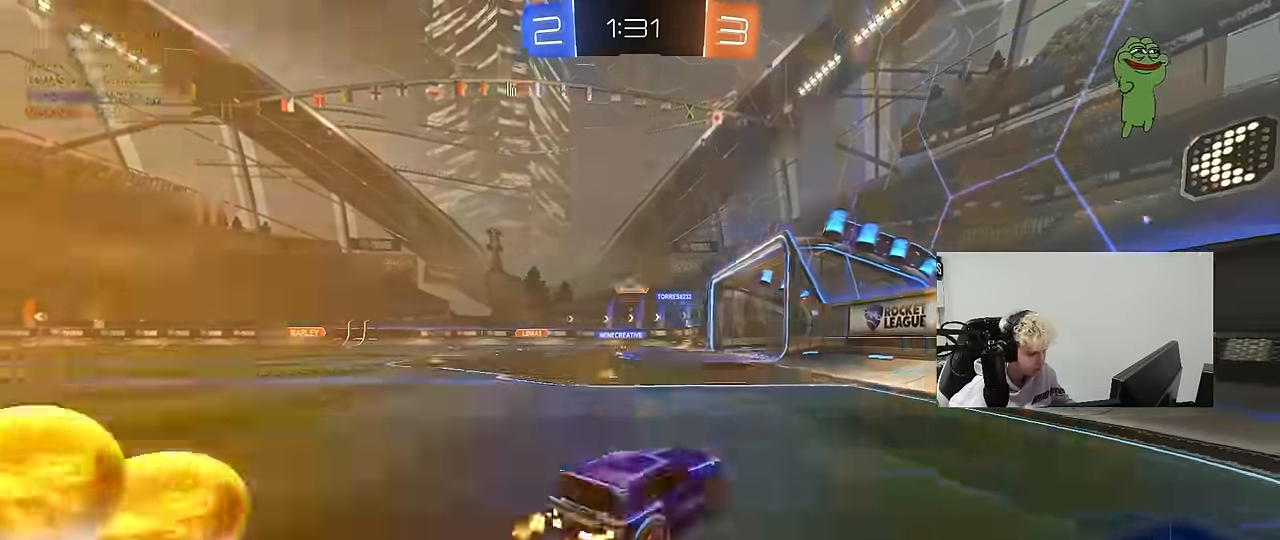
{"keys": ["d", "w"], "mouse": [], "mouse_move": "still", "events": [[83, "a", "up"], [166, "a", "down"], [200, "mouse_left", "up"], [316, "a", "up"], [450, "d", "down"]]}
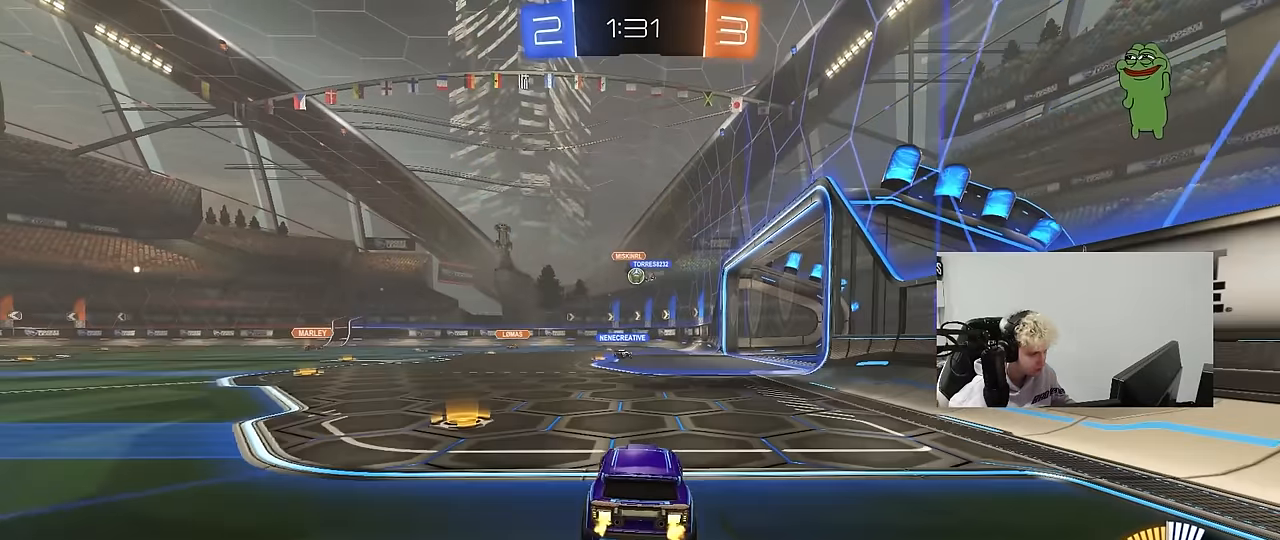
{"keys": ["a", "w"], "mouse": [], "mouse_move": "still", "events": [[50, "d", "up"], [100, "a", "down"], [183, "a", "up"], [283, "a", "down"], [333, "shift", "down"], [416, "shift", "up"]]}
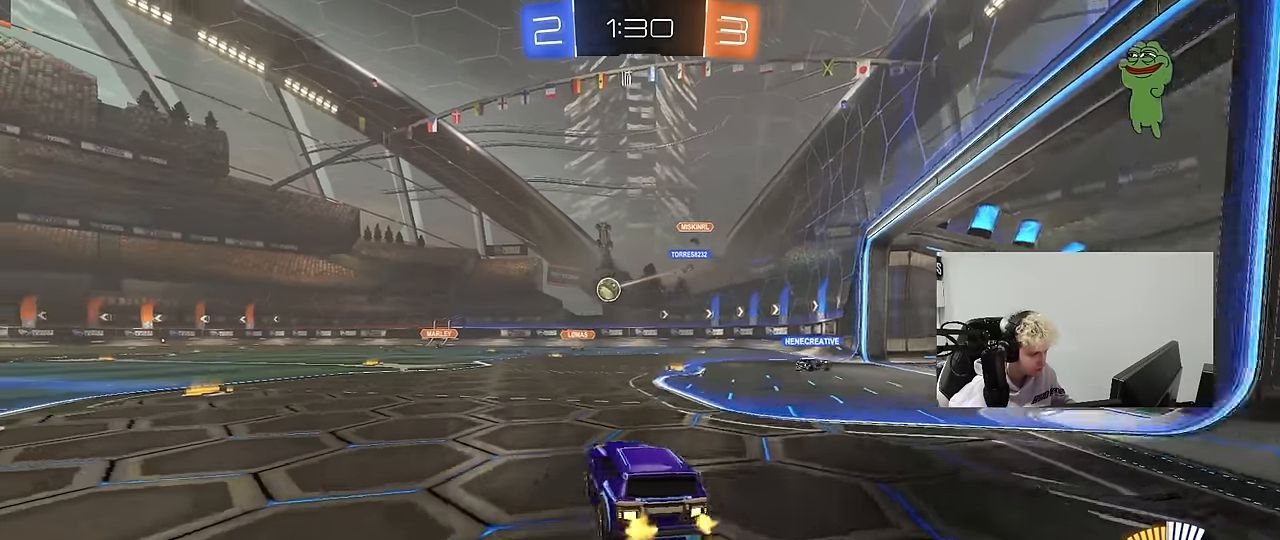
{"keys": ["w"], "mouse": ["left"], "mouse_move": "still", "events": [[16, "mouse_left", "down"], [350, "a", "up"]]}
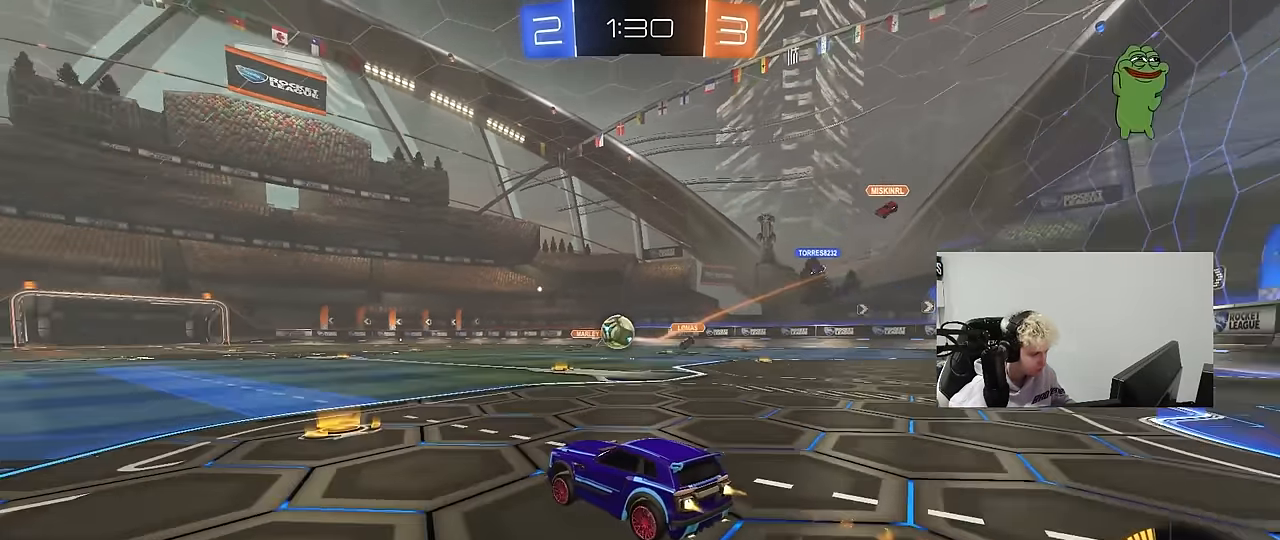
{"keys": ["w"], "mouse": ["left"], "mouse_move": "still", "events": [[33, "a", "down"], [366, "a", "up"]]}
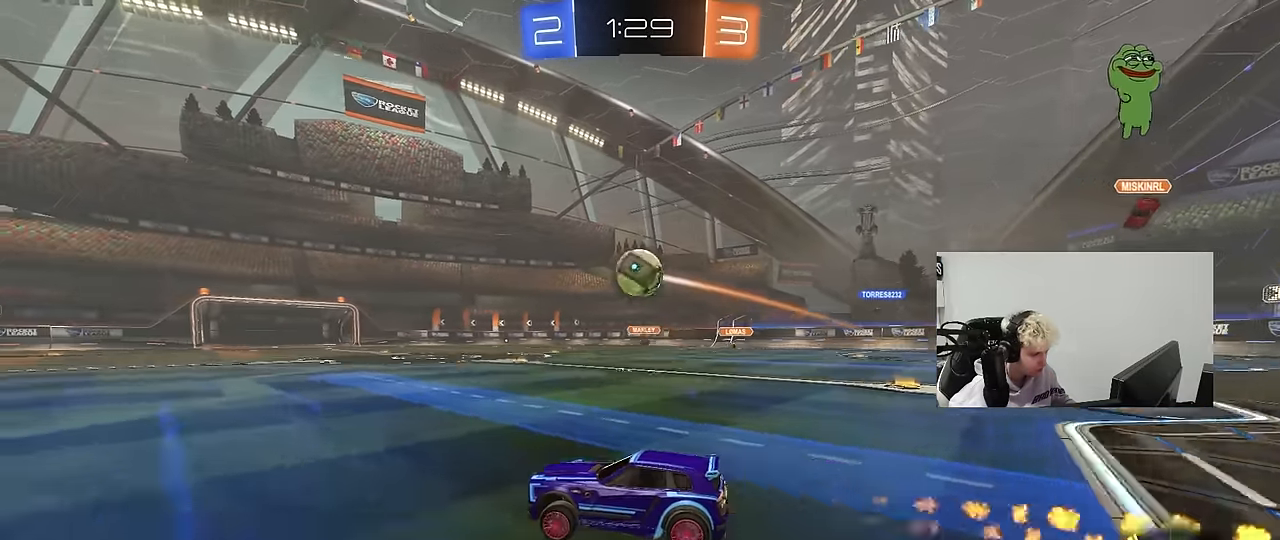
{"keys": ["d", "w"], "mouse": [], "mouse_move": "still", "events": [[50, "mouse_left", "up"], [100, "a", "down"], [183, "a", "up"], [333, "d", "down"]]}
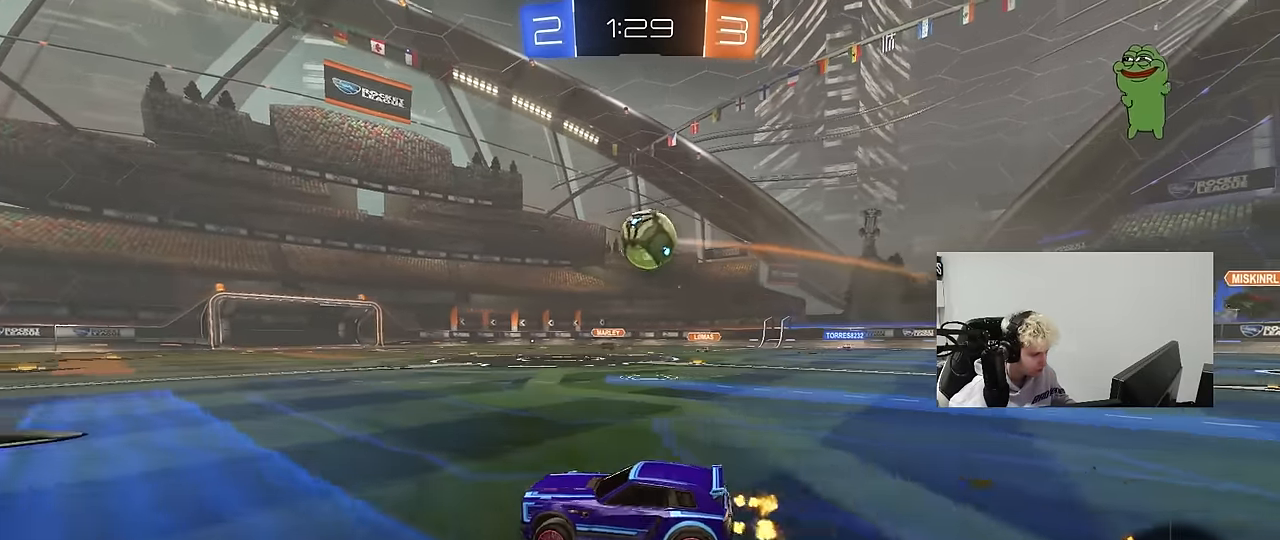
{"keys": ["d", "s"], "mouse": ["left", "right"], "mouse_move": "down-left", "events": [[100, "d", "up"], [200, "d", "down"], [300, "w", "up"], [383, "mouse_left", "down"], [383, "mouse_right", "down"], [433, "s", "down"]]}
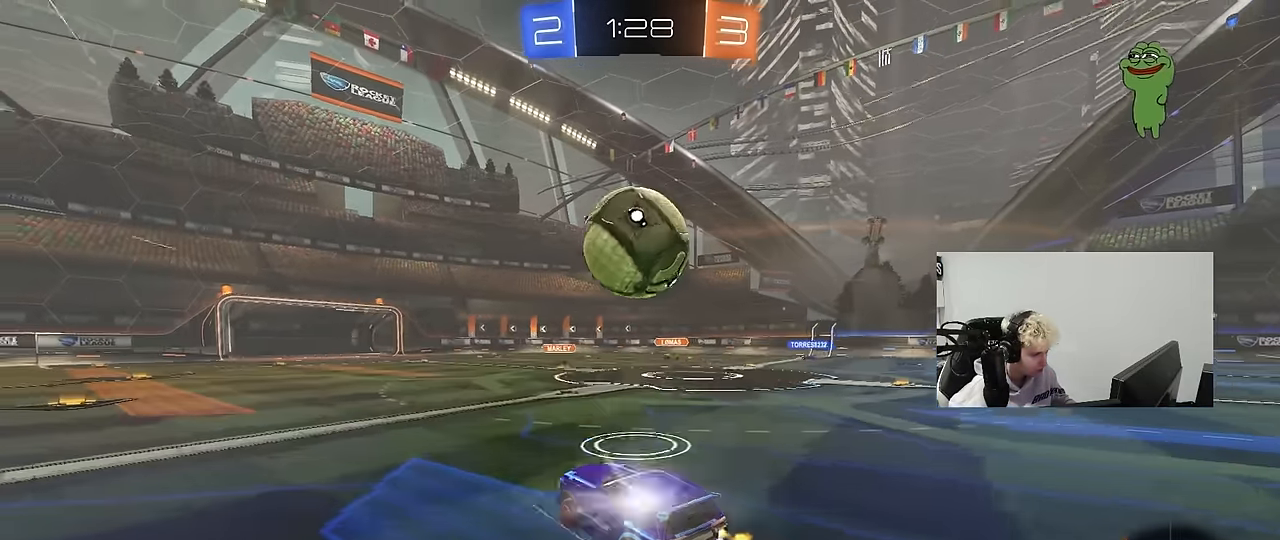
{"keys": ["d"], "mouse": ["left"], "mouse_move": "still", "events": [[33, "d", "up"], [83, "s", "up"], [166, "d", "down"], [166, "s", "down"], [216, "a", "down"], [216, "d", "up"], [266, "shift", "down"], [316, "mouse_right", "up"], [366, "d", "down"], [450, "a", "up"], [450, "shift", "up"], [500, "s", "up"]]}
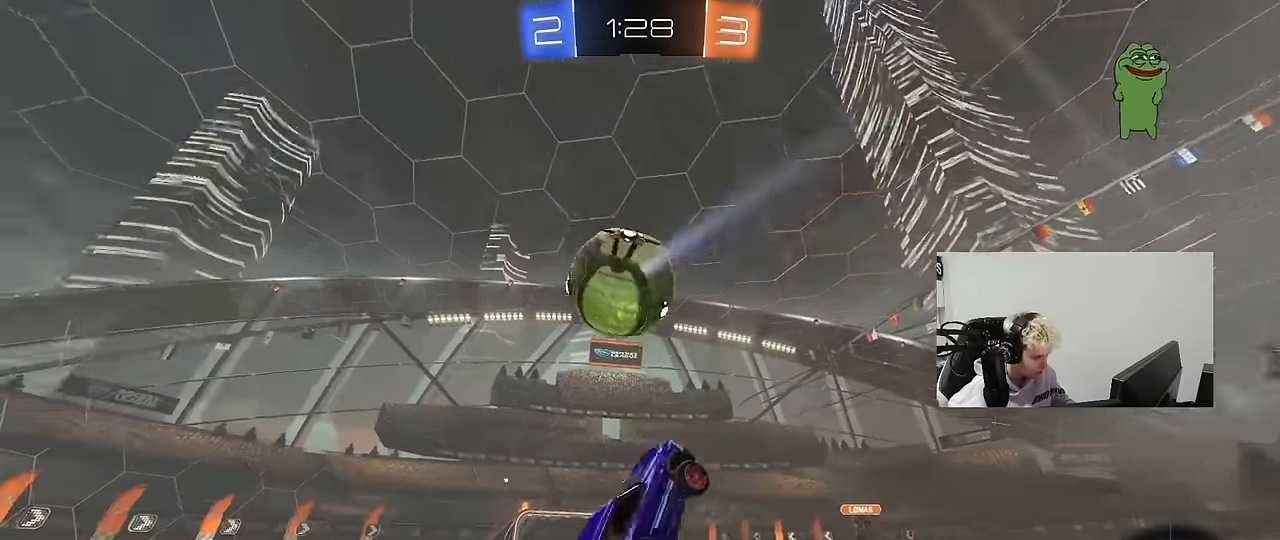
{"keys": ["a", "s", "shift"], "mouse": ["left"], "mouse_move": "still", "events": [[100, "a", "down"], [100, "d", "up"], [100, "shift", "down"], [100, "w", "down"], [383, "w", "up"], [466, "s", "down"]]}
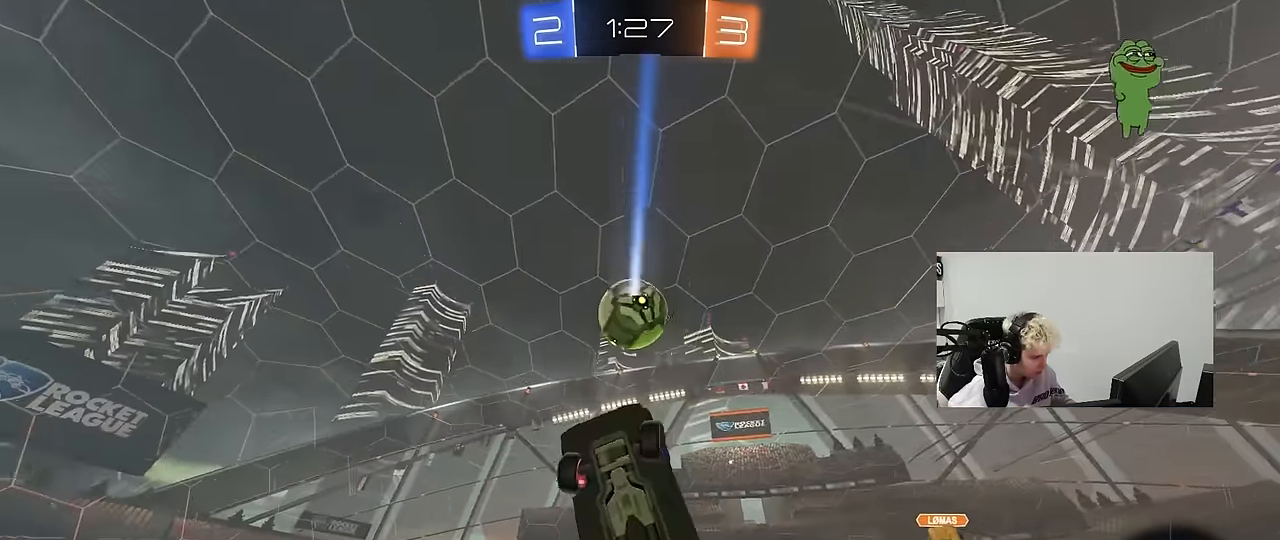
{"keys": ["a"], "mouse": ["left"], "mouse_move": "still", "events": [[150, "s", "up"], [350, "a", "up"], [350, "shift", "up"], [383, "d", "down"], [433, "d", "up"], [483, "a", "down"]]}
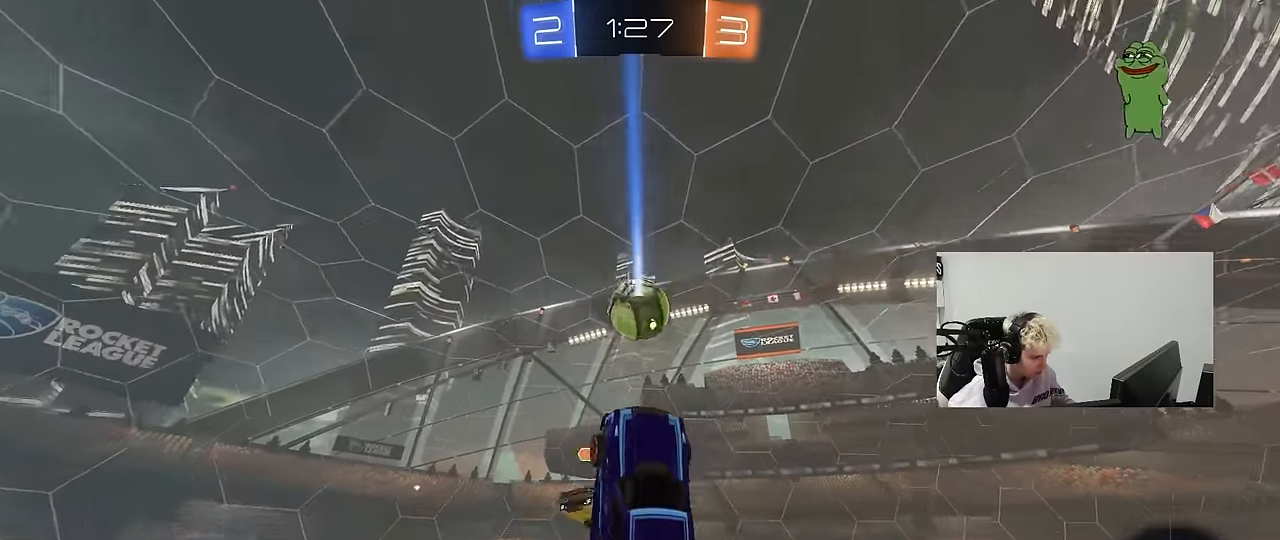
{"keys": ["d"], "mouse": [], "mouse_move": "still", "events": [[33, "w", "down"], [83, "a", "up"], [133, "w", "up"], [266, "d", "down"], [366, "d", "up"], [400, "mouse_left", "up"], [450, "d", "down"]]}
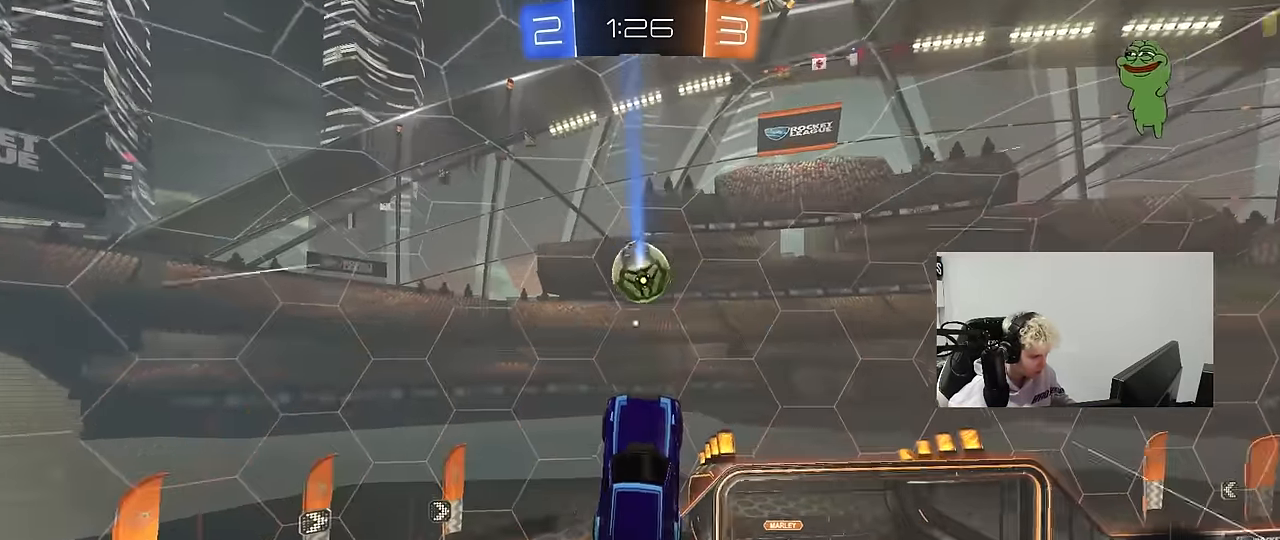
{"keys": ["d", "w"], "mouse": [], "mouse_move": "still", "events": [[100, "mouse_left", "down"], [133, "d", "up"], [183, "a", "down"], [183, "shift", "down"], [233, "a", "up"], [233, "shift", "up"], [283, "d", "down"], [283, "mouse_left", "up"], [366, "w", "down"]]}
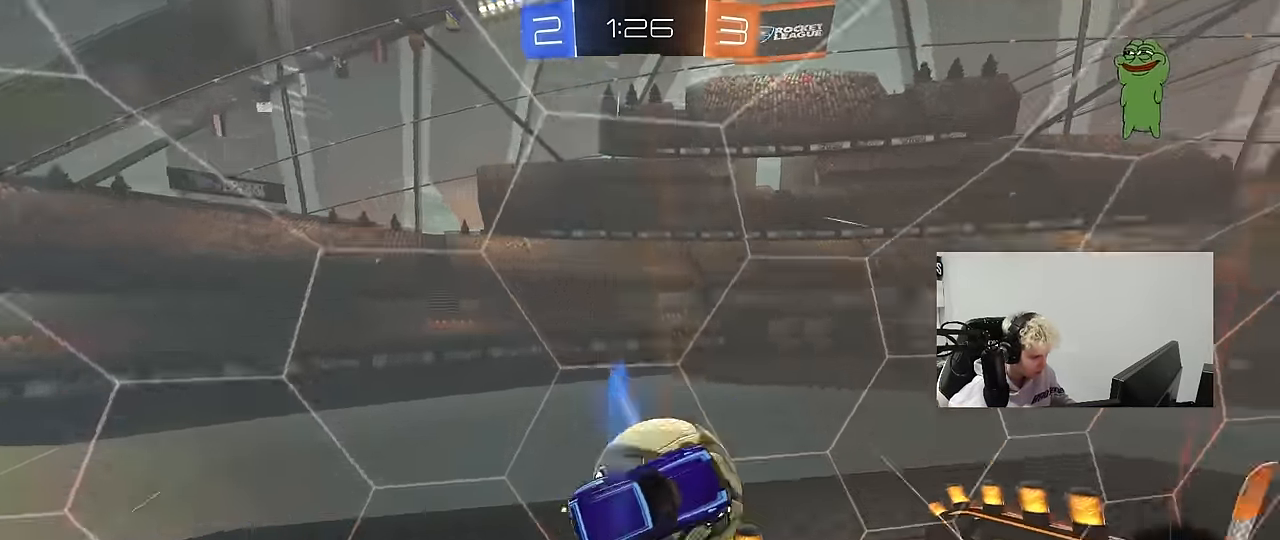
{"keys": ["d", "w"], "mouse": [], "mouse_move": "still", "events": [[16, "w", "up"], [66, "shift", "down"], [200, "shift", "up"], [200, "w", "down"]]}